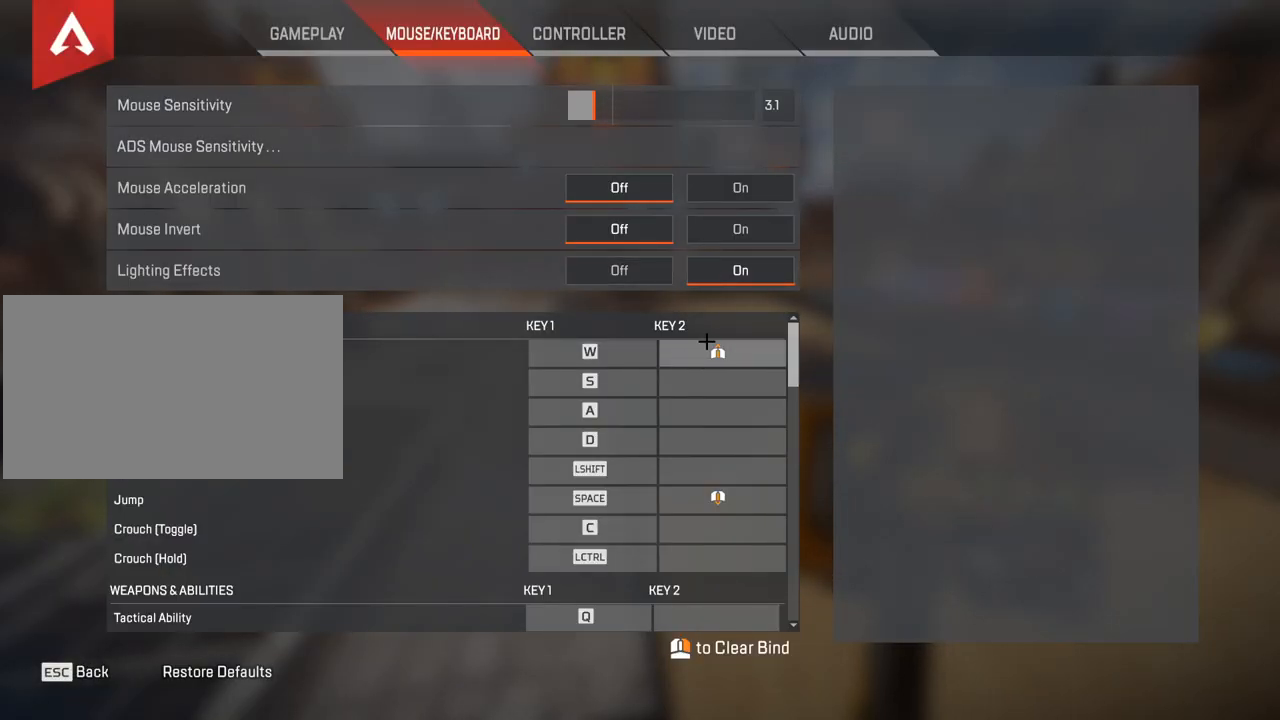
Gameplay with keyboard and mouse; each line is a JSON object with the keys and mouse buttons held at the frame after it. "events" lists presses ("down") and releases ("up") of "1", "2", "3", "4", "5", "a", "alt", "c", "caps_lock", "ctrl", "d", "e", "f", "g", "q", "r", "s", "shift", "space", "t", "tab", "v", "w", "x", "z", "mouse_left", "mouse_wheel" and "mouse_right" between this image and that frame as [ms after this image, input, new state], when the widget could be followed in between. "mouse_left", "mouse_wheel", "mouse_right" = the "left", "wheel", "right" buttons of the "mouse" list. No other keys are recorded. "wheel" means that the mouse wheel is clicked or scrolled. Not read: mouse_move.
{"keys": [], "mouse": [], "events": []}
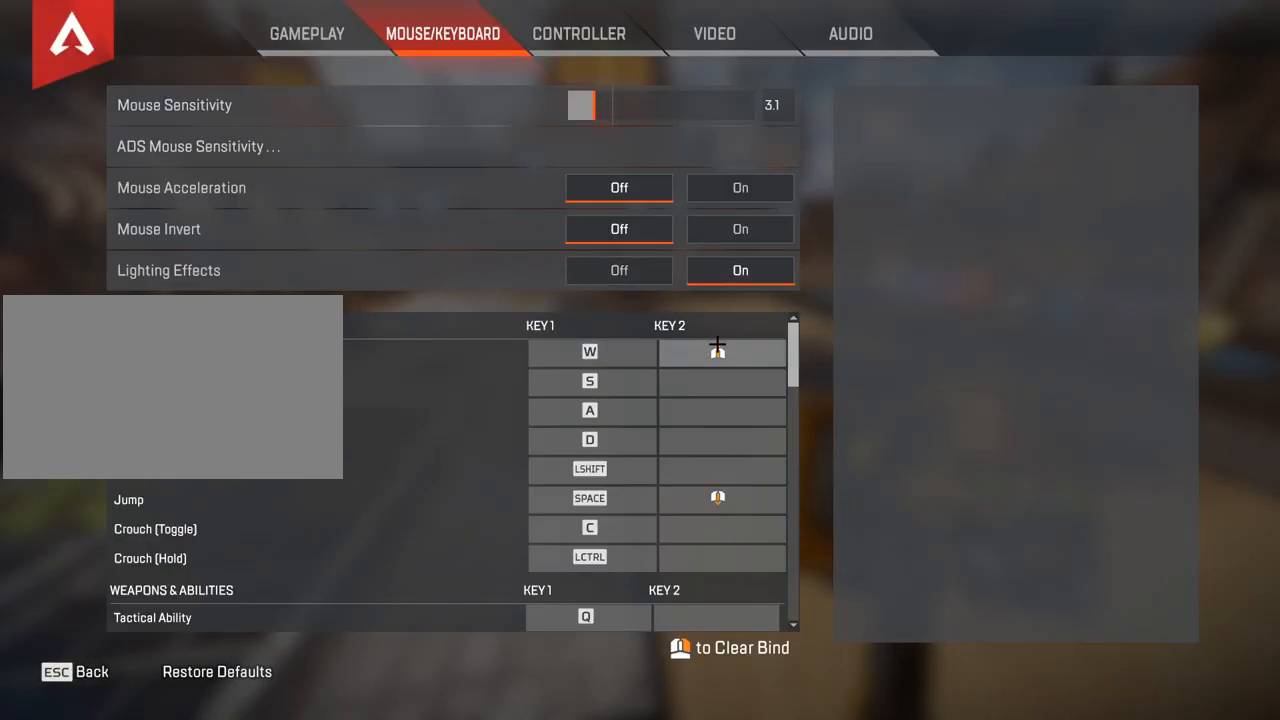
{"keys": [], "mouse": [], "events": []}
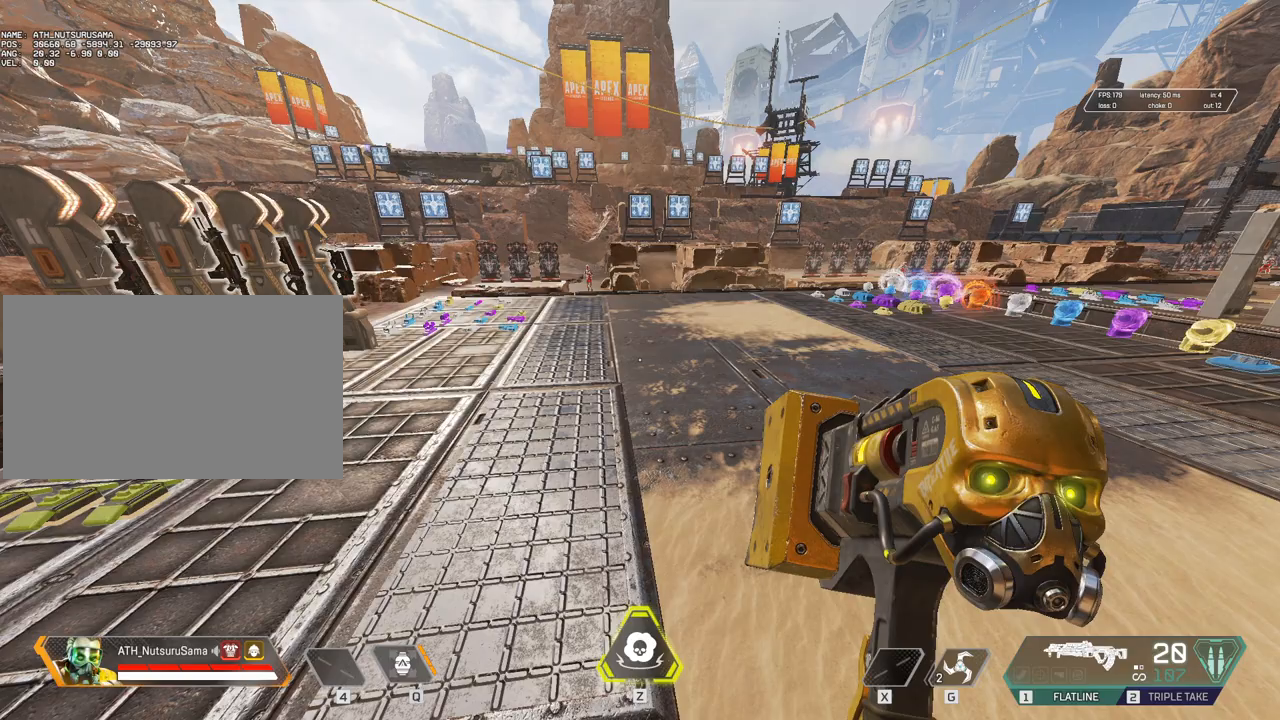
{"keys": ["shift", "w"], "mouse": [], "events": [[350, "w", "down"], [433, "shift", "down"]]}
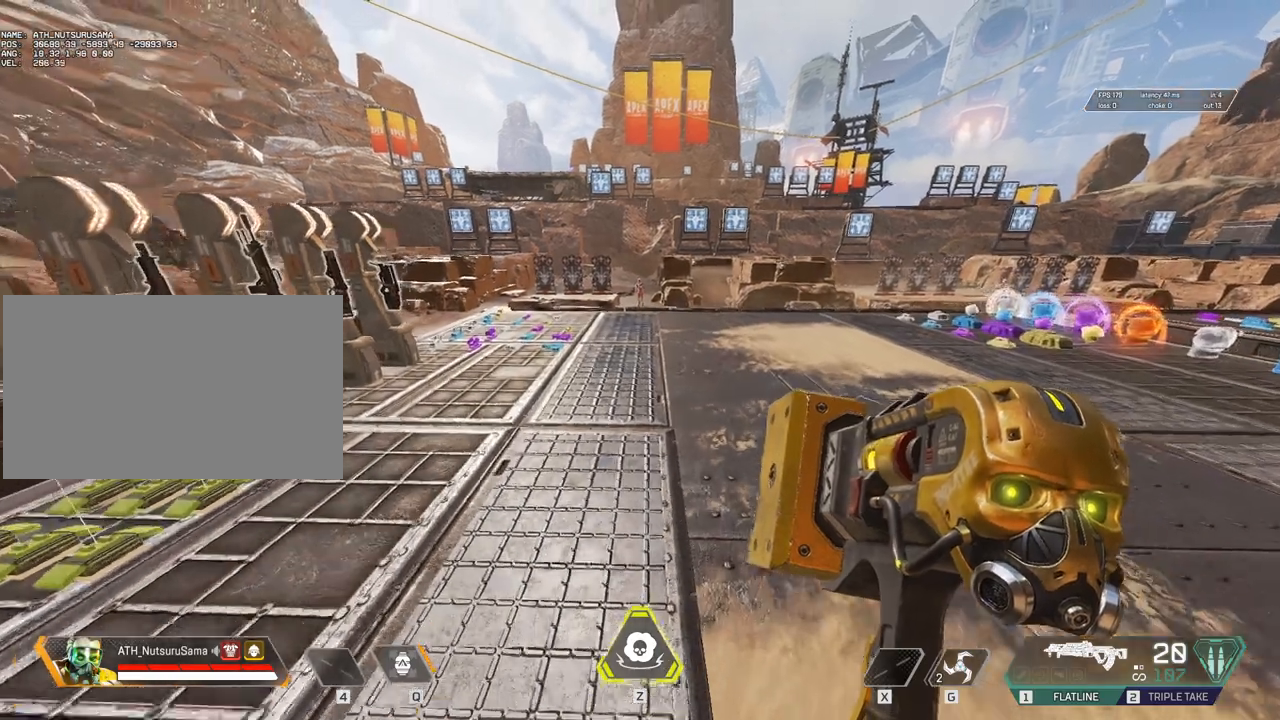
{"keys": ["w"], "mouse": [], "events": [[33, "3", "down"], [67, "shift", "up"], [117, "3", "up"]]}
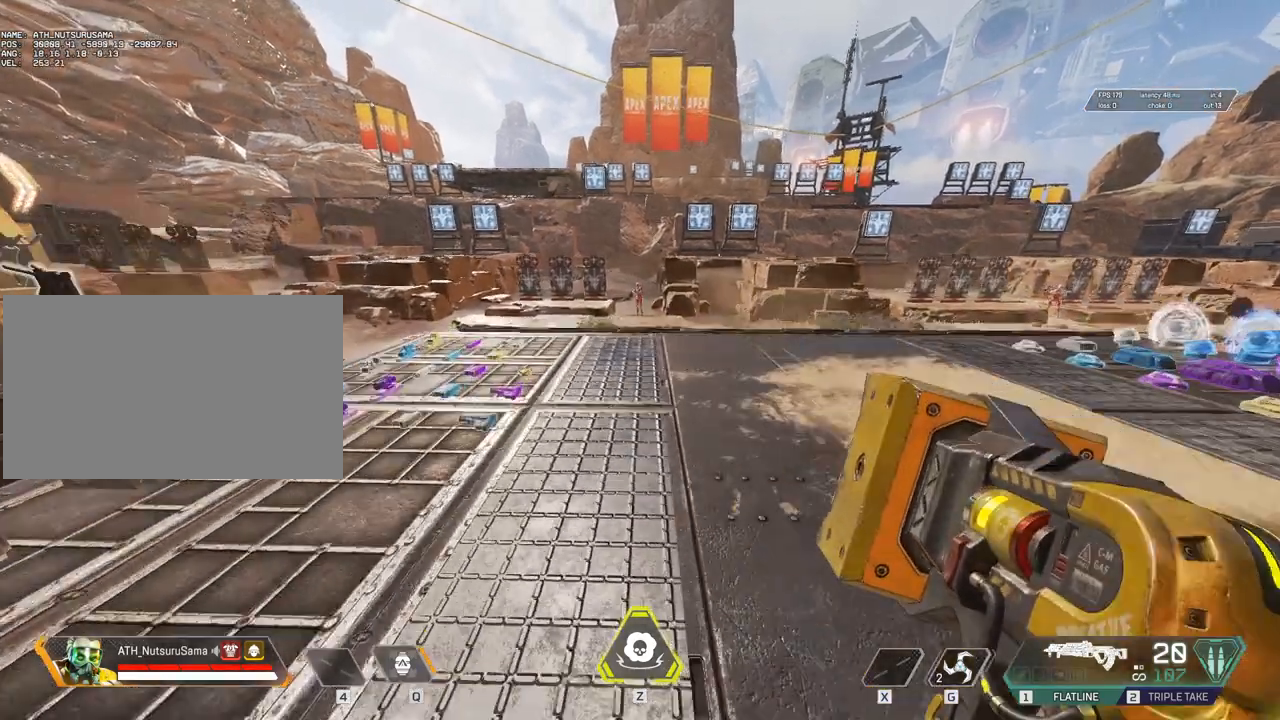
{"keys": ["w"], "mouse": [], "events": []}
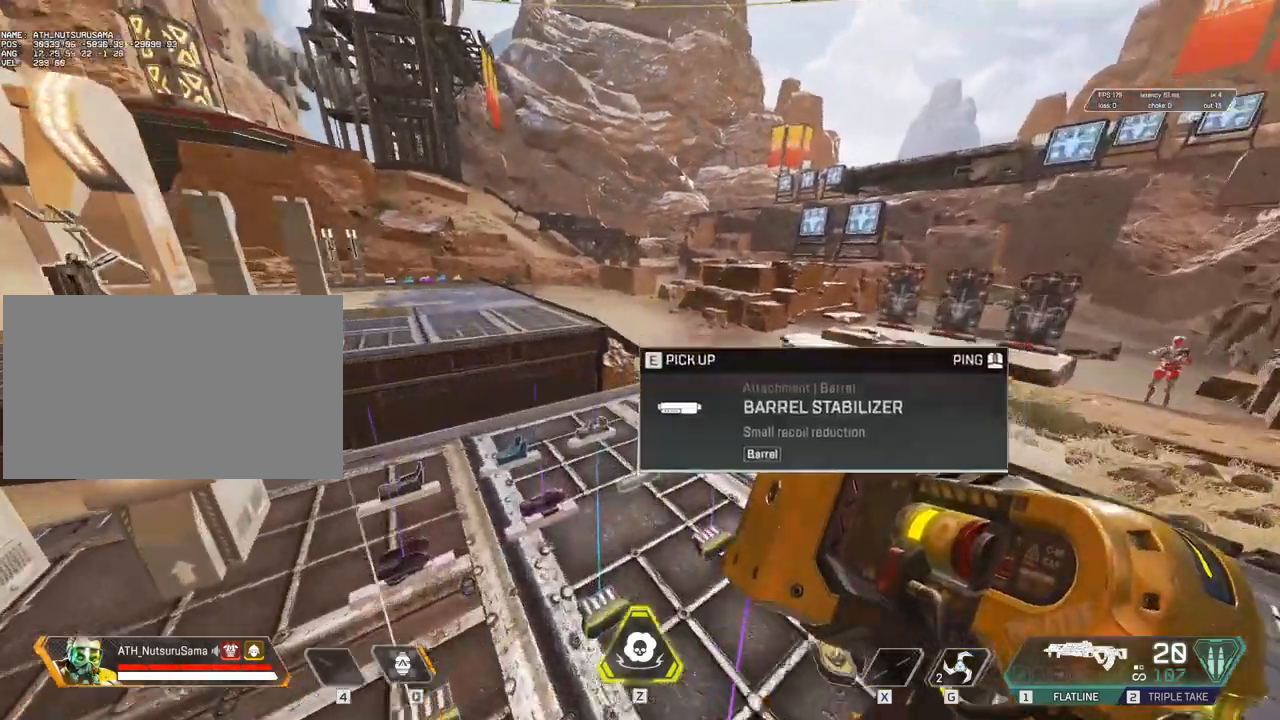
{"keys": [], "mouse": [], "events": [[100, "ctrl", "down"], [383, "space", "down"], [433, "ctrl", "up"], [433, "space", "up"], [433, "w", "up"]]}
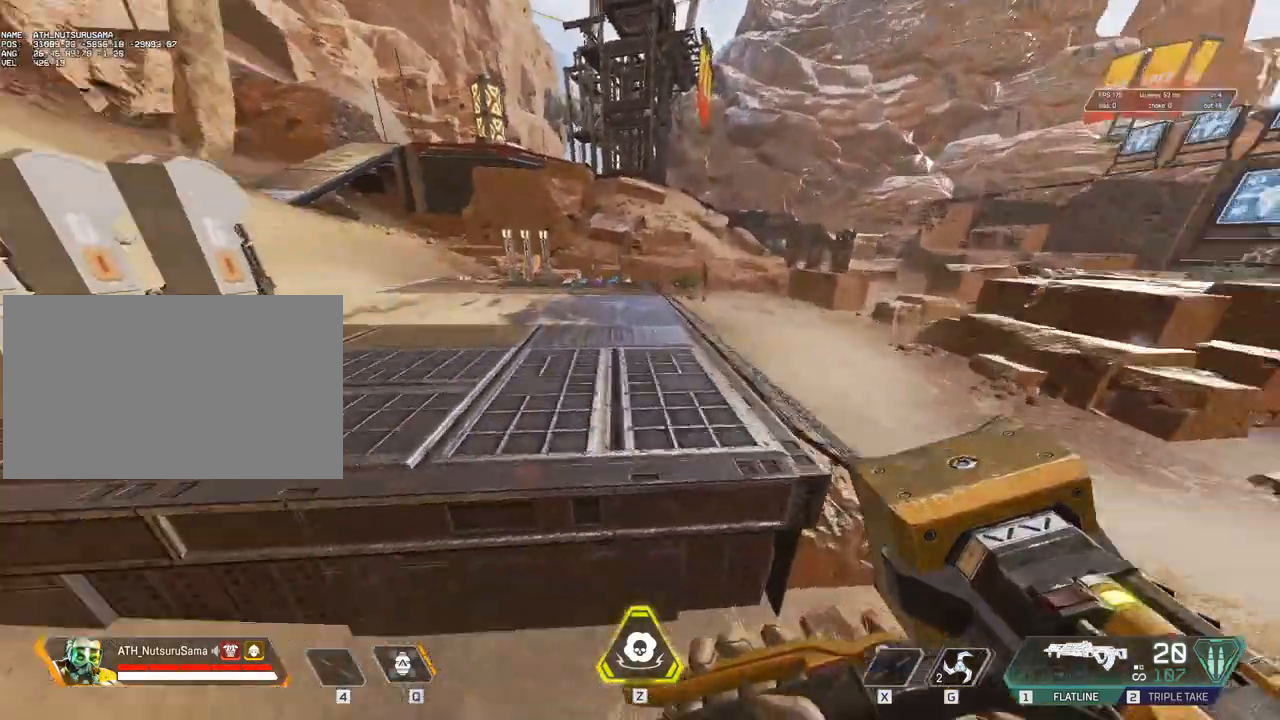
{"keys": [], "mouse": [], "events": []}
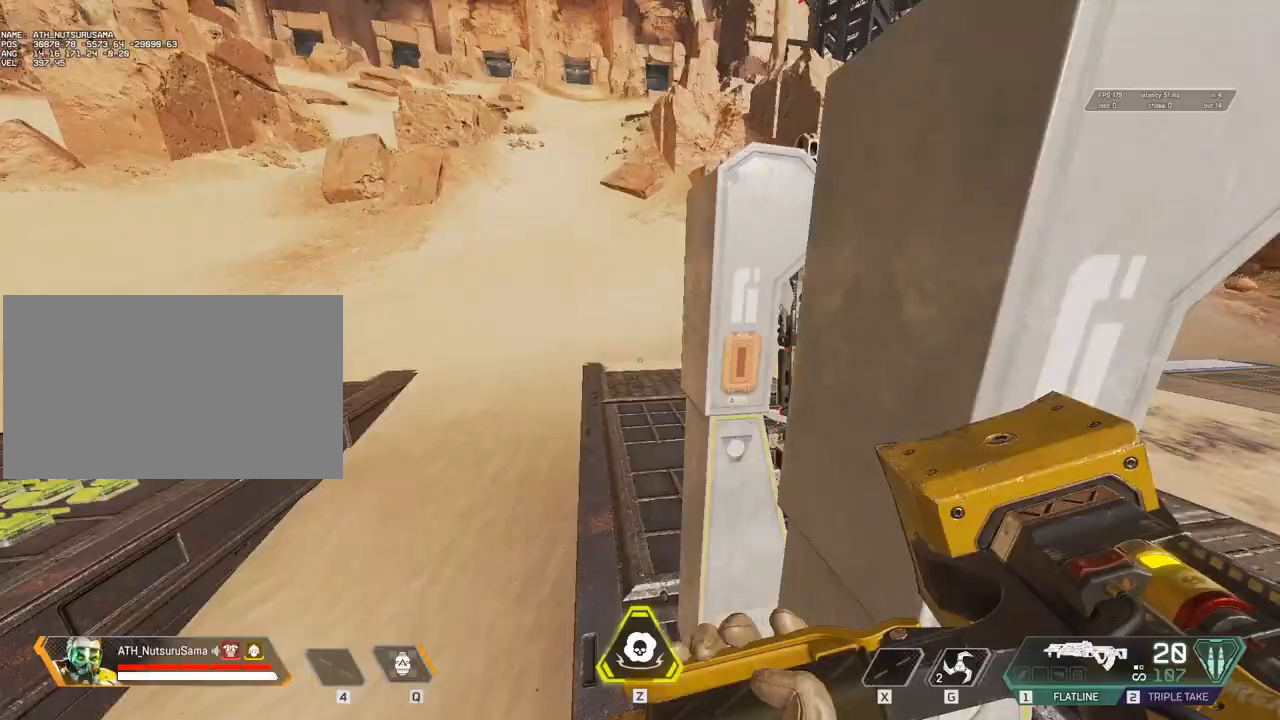
{"keys": ["w"], "mouse": [], "events": [[133, "w", "down"], [233, "shift", "down"], [317, "3", "down"], [367, "3", "up"], [367, "shift", "up"]]}
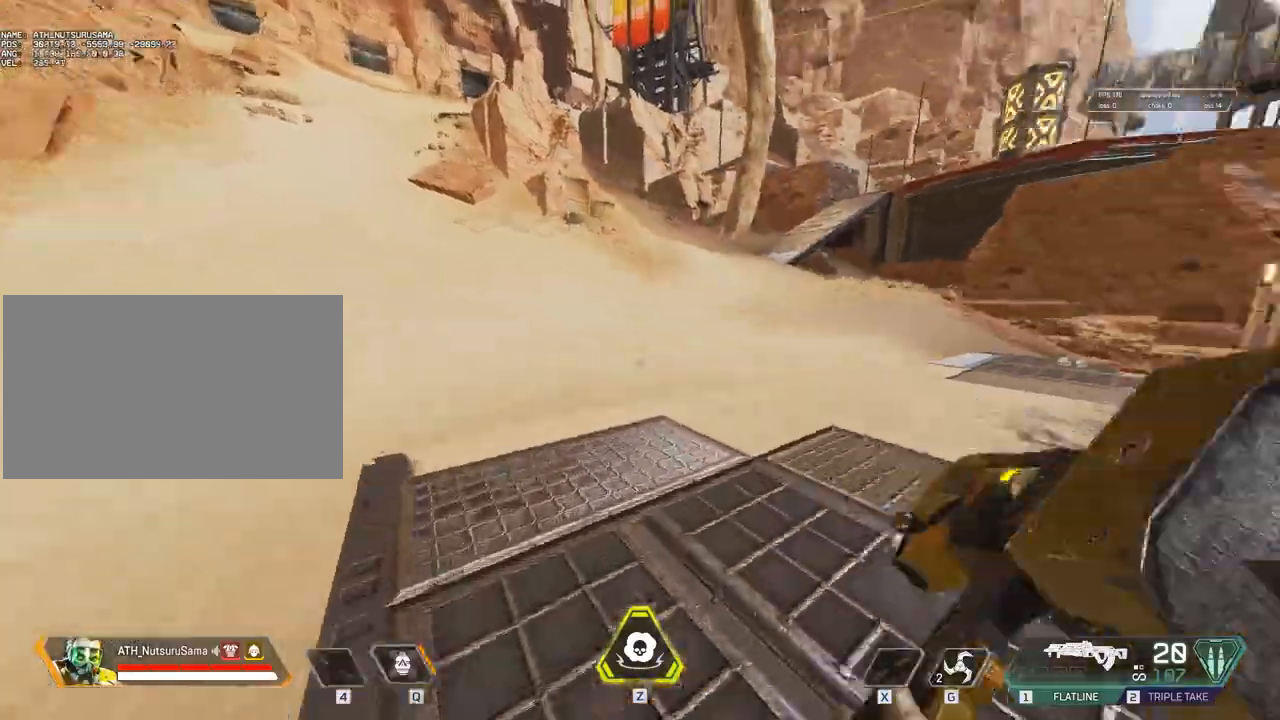
{"keys": ["3", "w"], "mouse": [], "events": [[383, "shift", "down"], [467, "3", "down"], [467, "shift", "up"]]}
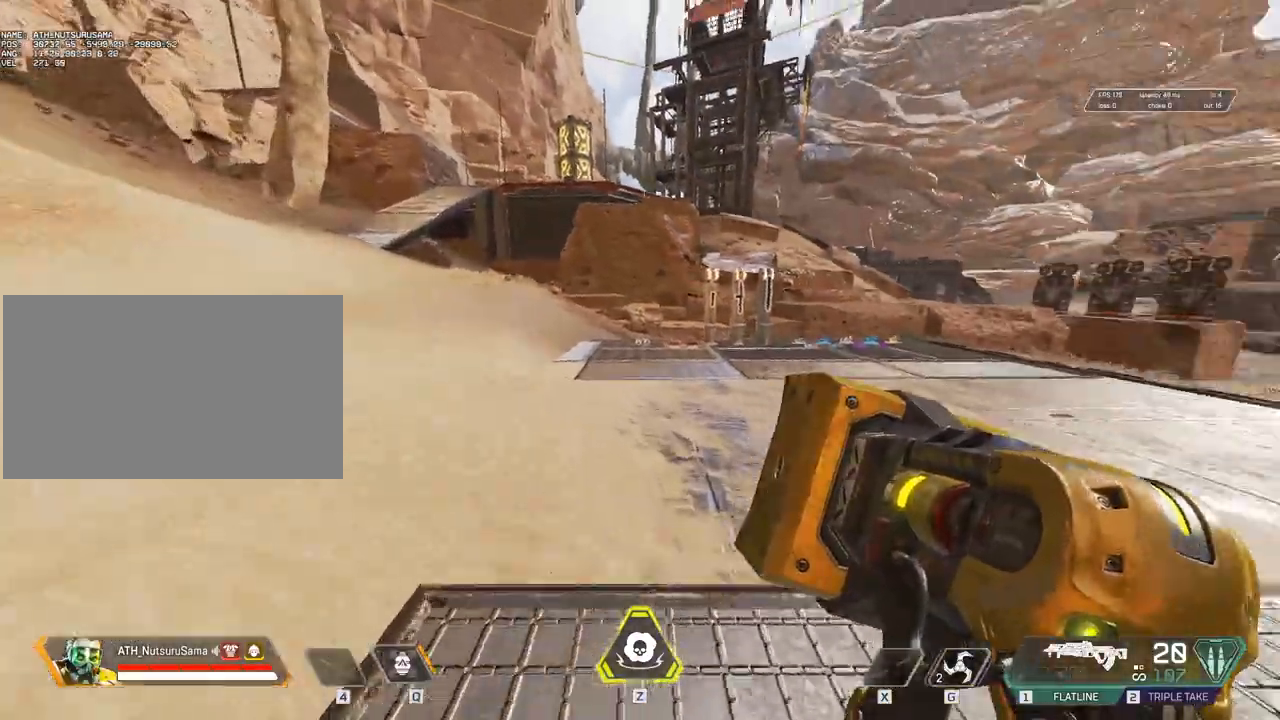
{"keys": ["w"], "mouse": [], "events": [[17, "3", "up"]]}
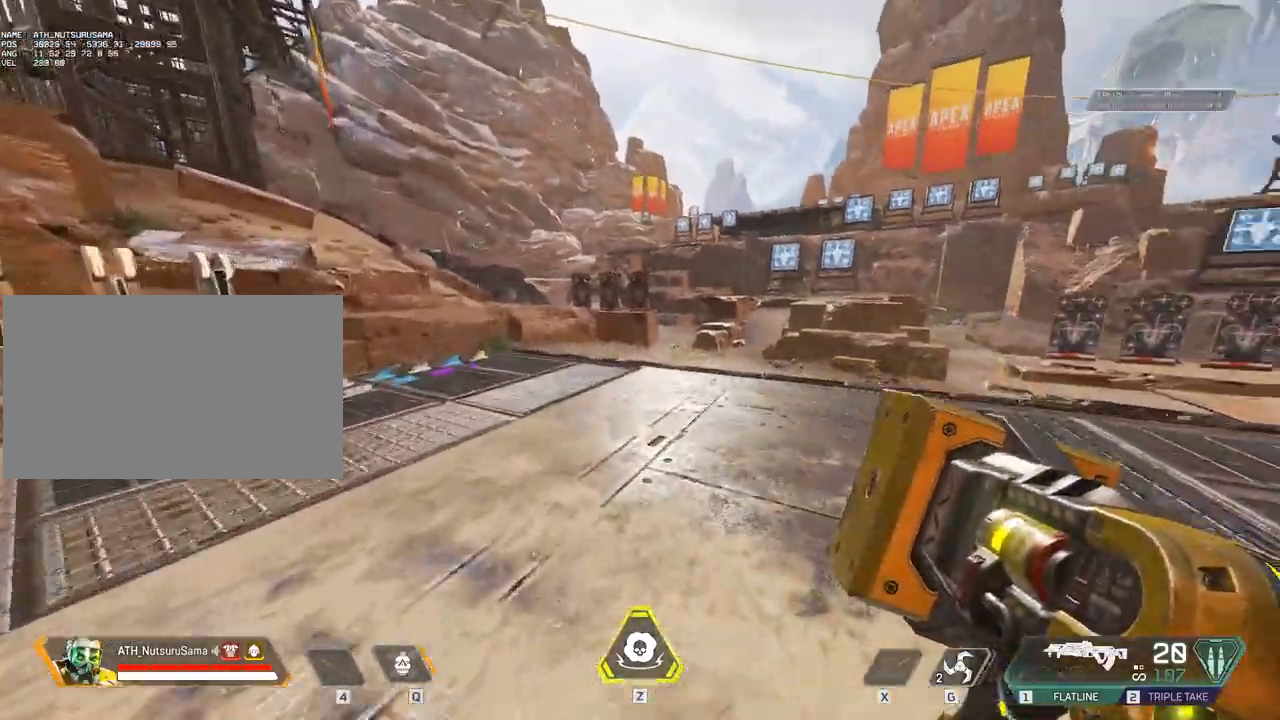
{"keys": [], "mouse": [], "events": [[83, "ctrl", "down"], [367, "w", "up"], [400, "space", "down"], [450, "space", "up"], [500, "ctrl", "up"]]}
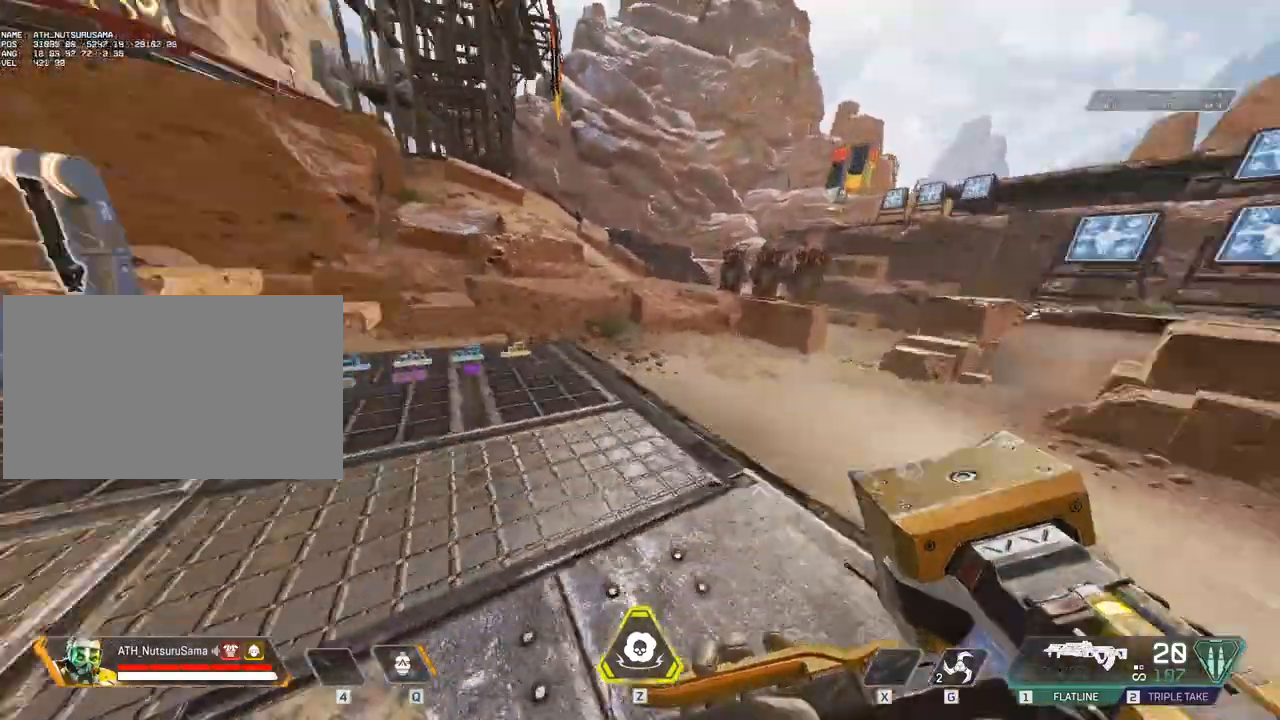
{"keys": [], "mouse": [], "events": []}
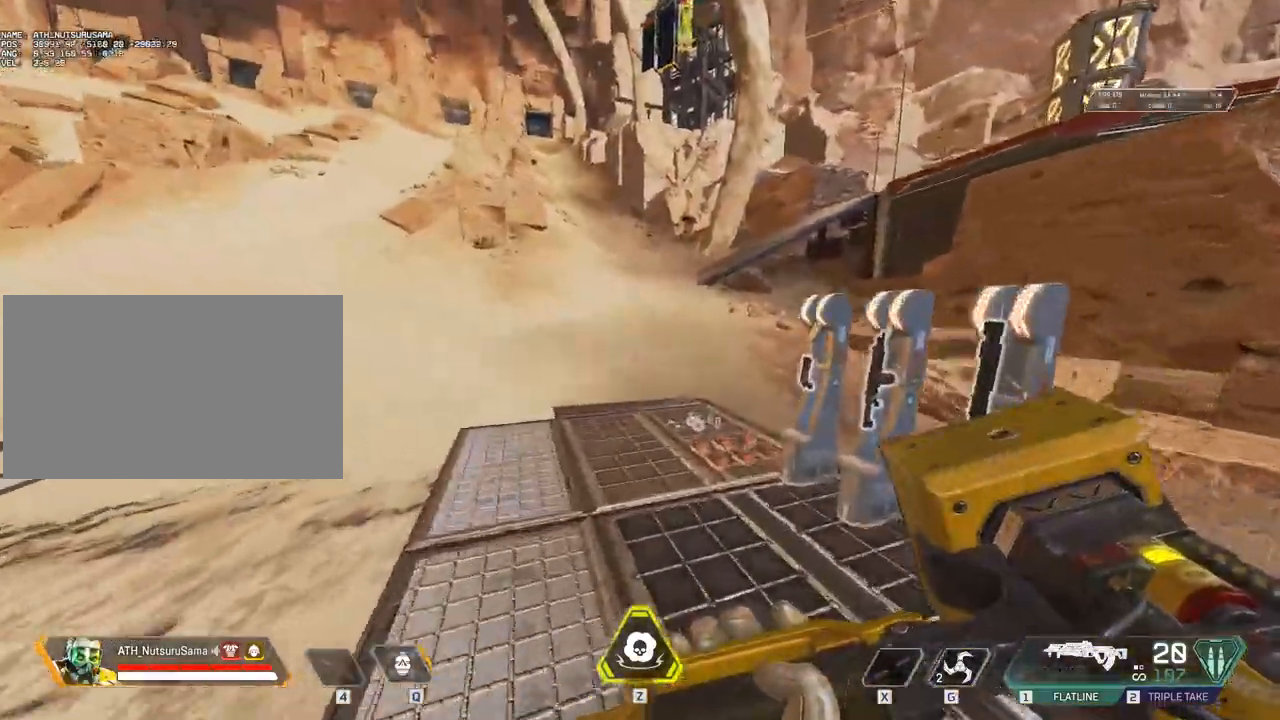
{"keys": ["3", "w"], "mouse": [], "events": [[267, "w", "down"], [367, "shift", "down"], [450, "3", "down"], [500, "shift", "up"]]}
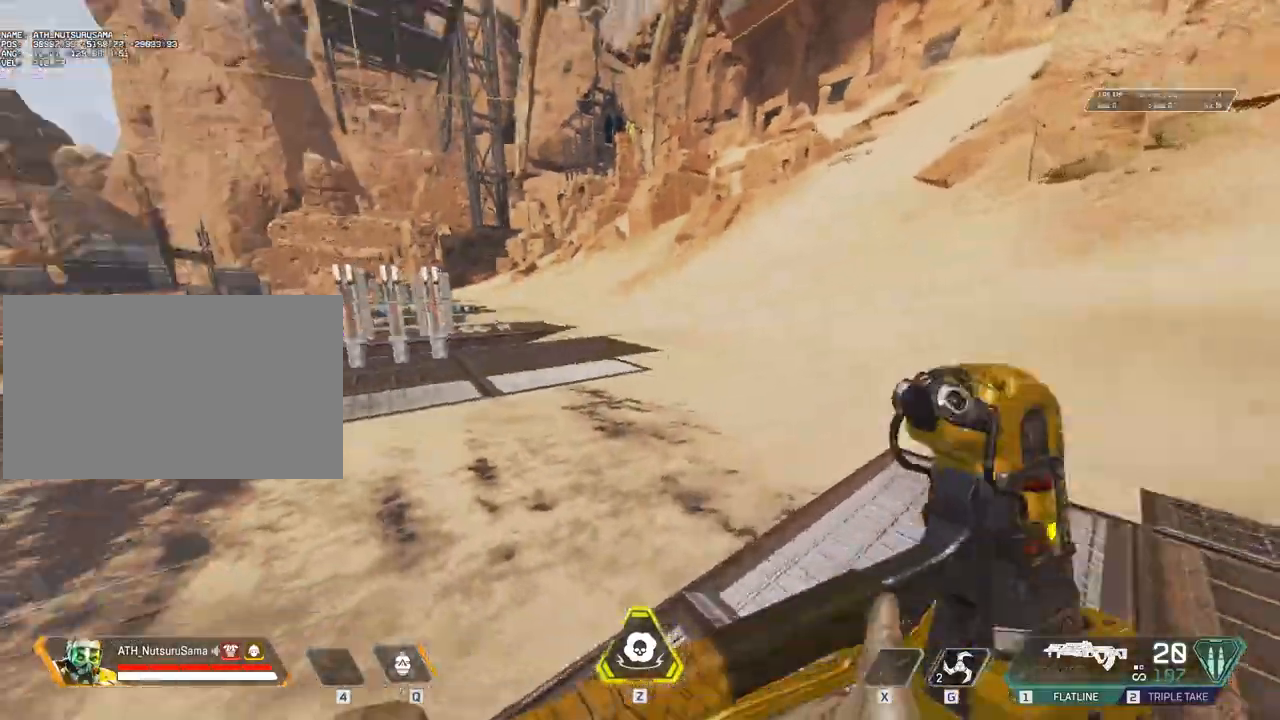
{"keys": ["w"], "mouse": [], "events": [[50, "3", "up"]]}
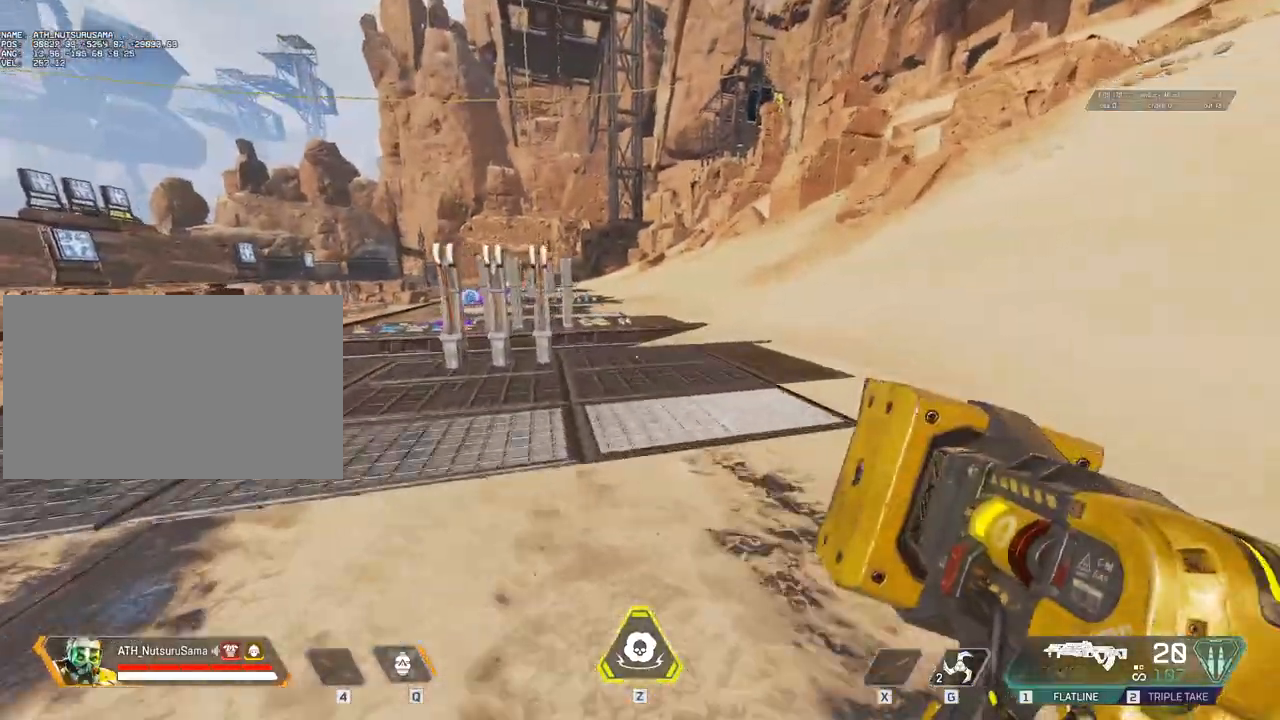
{"keys": ["w"], "mouse": [], "events": []}
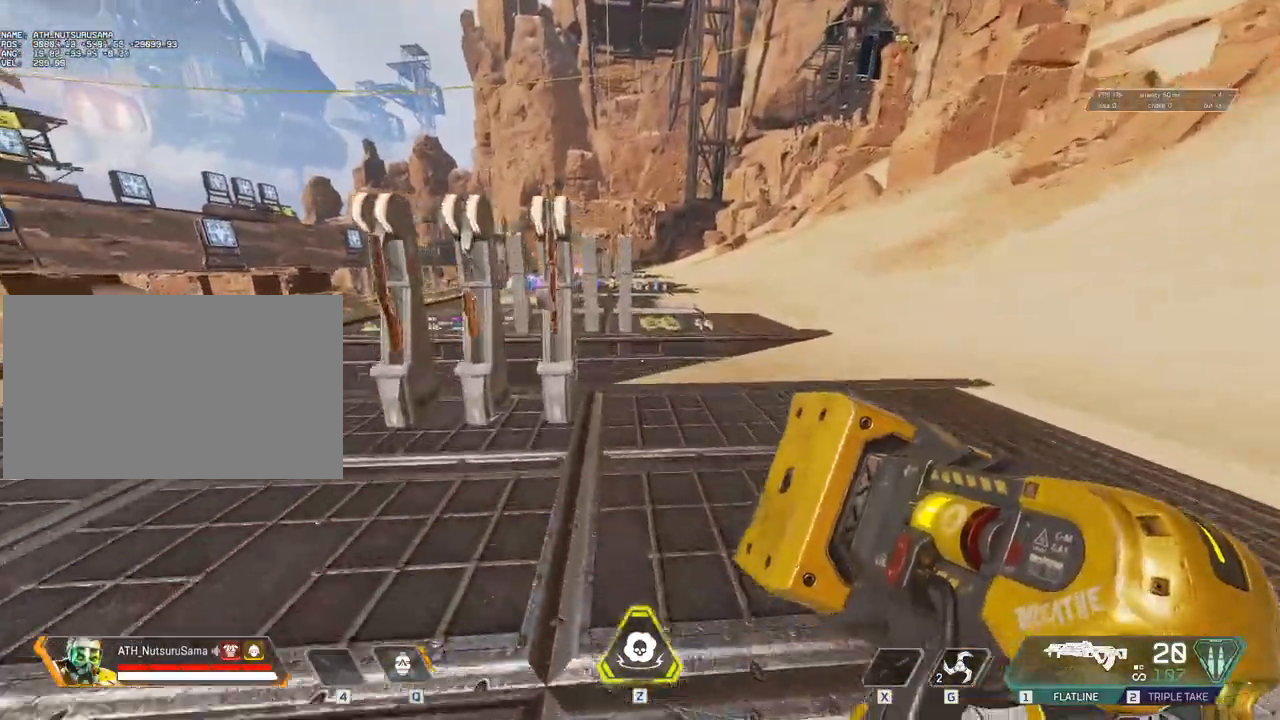
{"keys": [], "mouse": [], "events": [[67, "ctrl", "down"], [350, "space", "down"], [400, "space", "up"], [400, "w", "up"], [450, "ctrl", "up"]]}
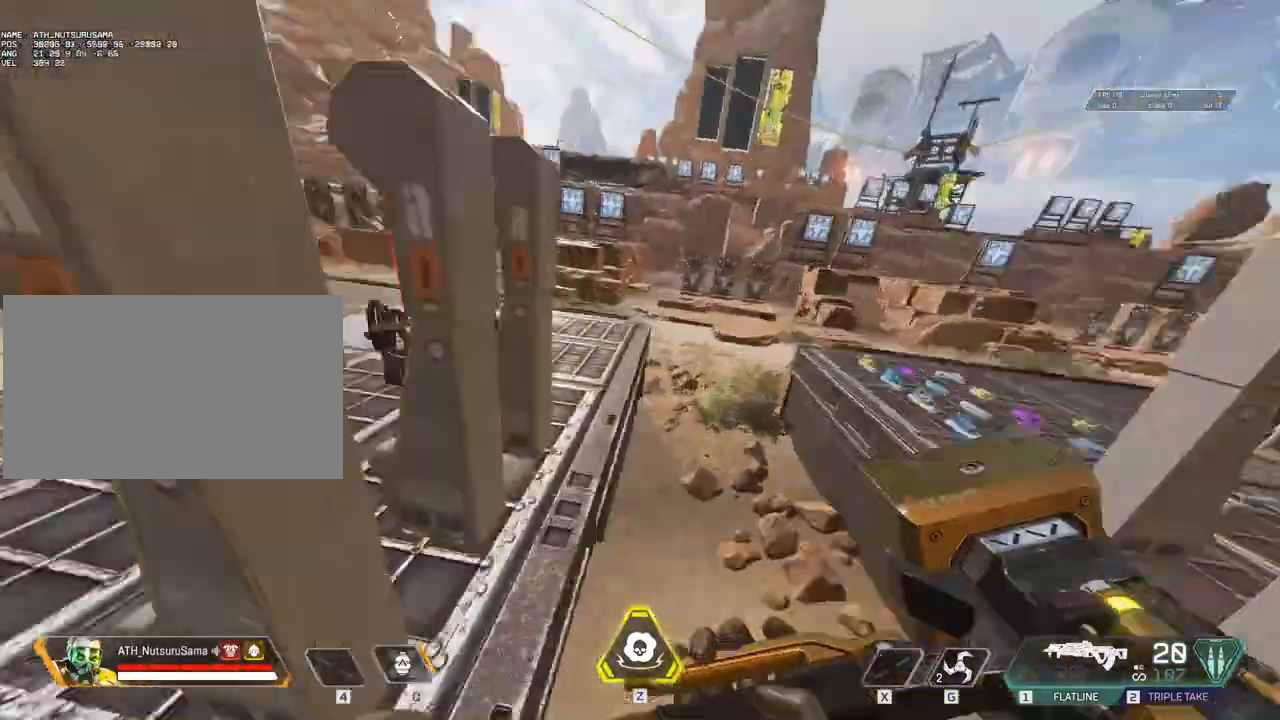
{"keys": [], "mouse": [], "events": []}
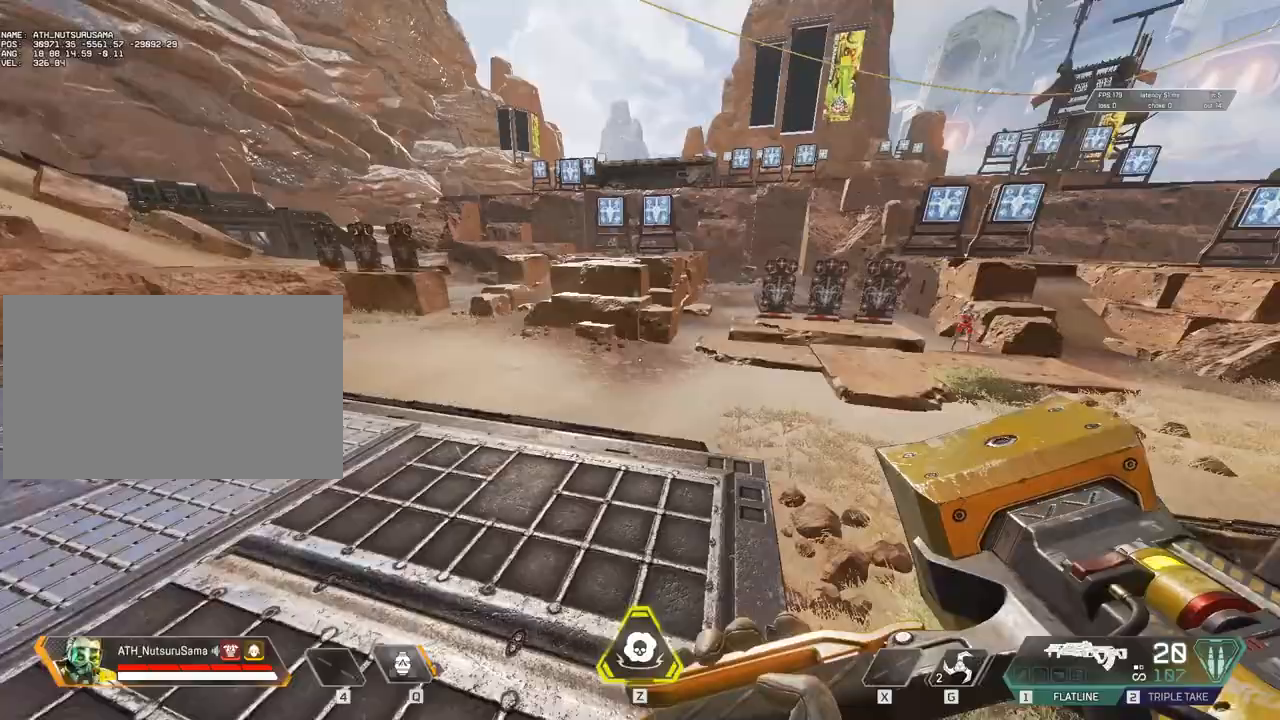
{"keys": ["s"], "mouse": [], "events": [[17, "a", "down"], [100, "s", "down"], [150, "space", "down"], [200, "space", "up"], [250, "a", "up"], [300, "3", "down"], [333, "3", "up"]]}
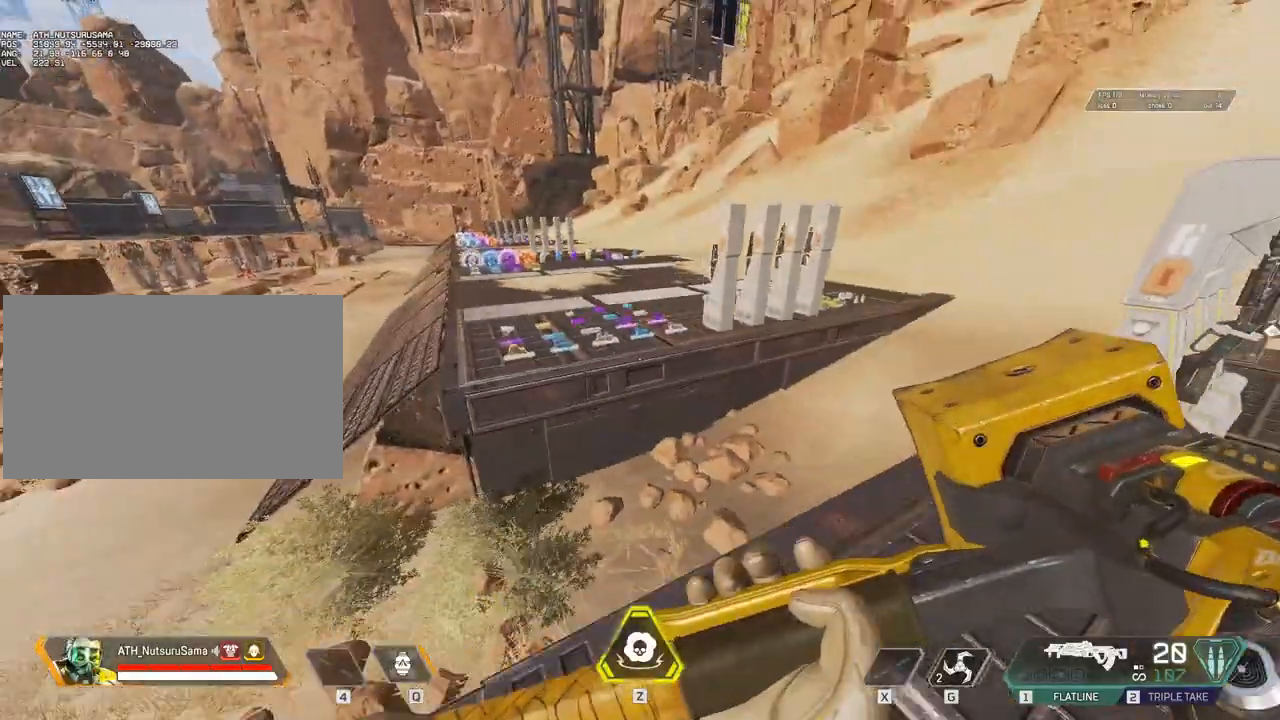
{"keys": ["d"], "mouse": [], "events": [[33, "d", "down"], [217, "s", "up"]]}
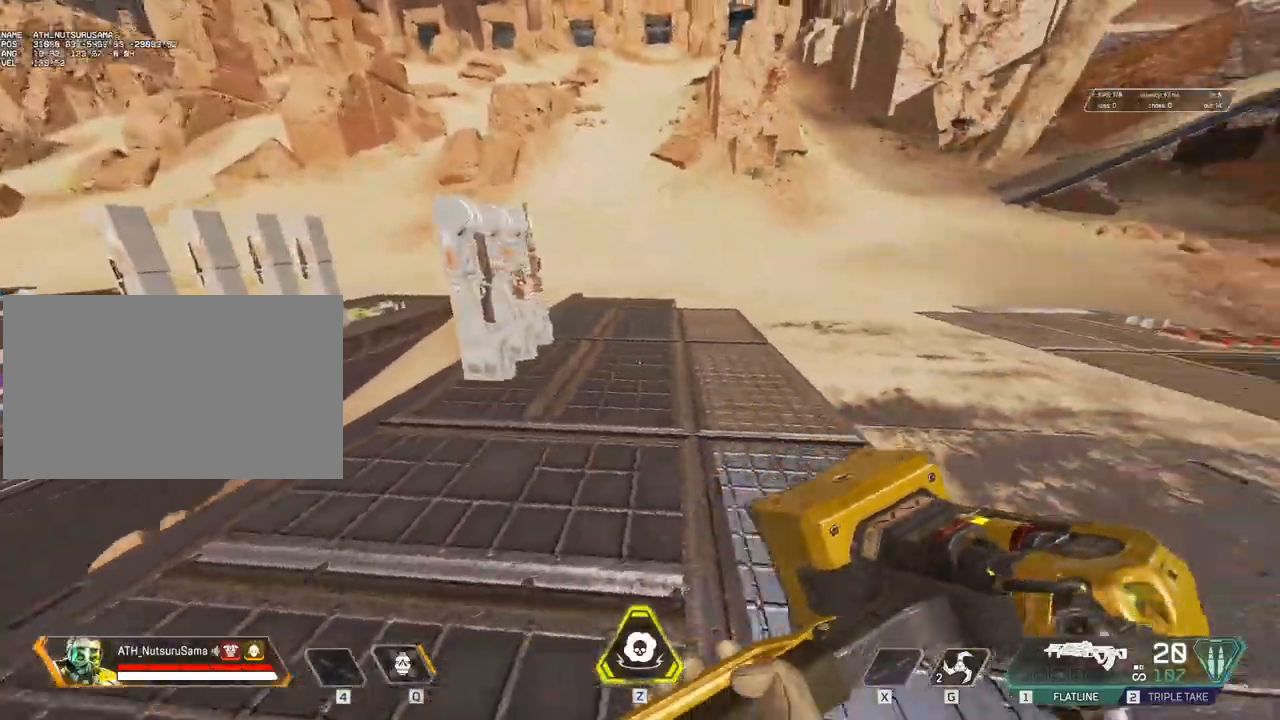
{"keys": ["3", "shift", "w"], "mouse": [], "events": [[267, "w", "down"], [317, "d", "up"], [367, "shift", "down"], [467, "3", "down"]]}
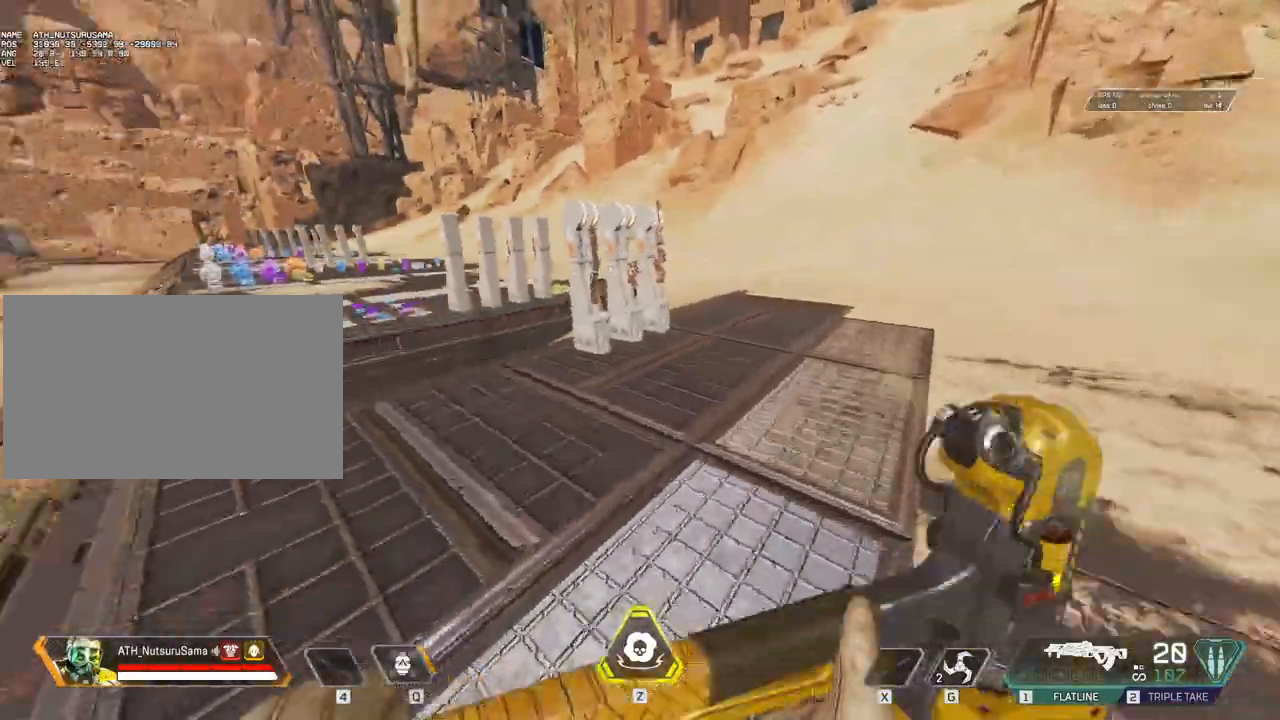
{"keys": ["ctrl", "w"], "mouse": [], "events": [[50, "3", "up"], [50, "shift", "up"], [100, "shift", "down"], [150, "3", "down"], [200, "3", "up"], [250, "shift", "up"], [383, "ctrl", "down"]]}
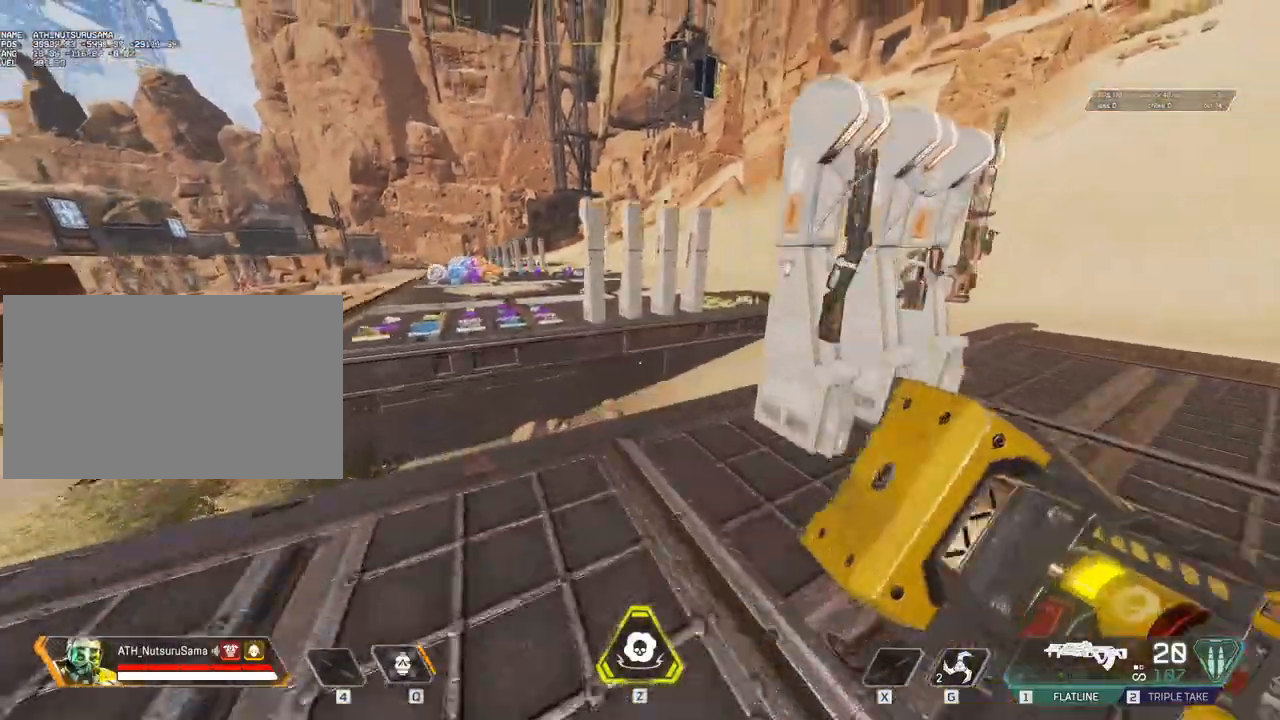
{"keys": [], "mouse": [], "events": [[217, "space", "down"], [250, "ctrl", "up"], [250, "space", "up"], [250, "w", "up"]]}
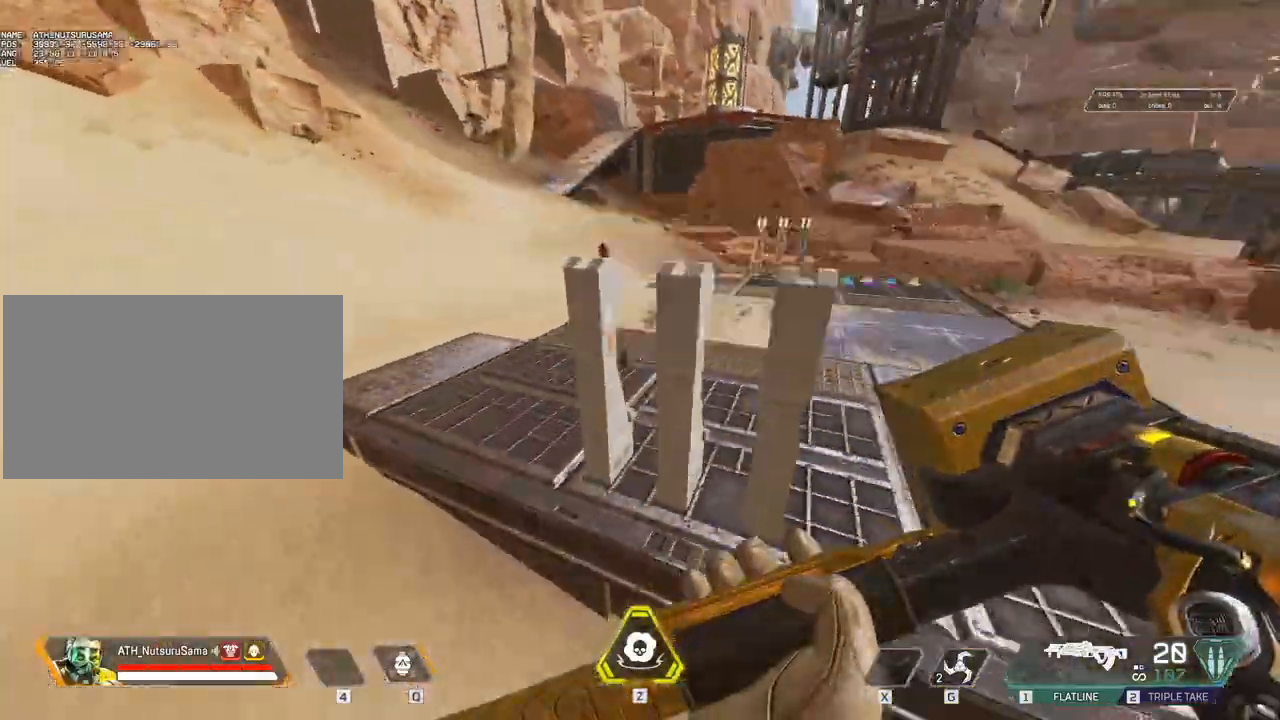
{"keys": ["3", "shift", "w"], "mouse": [], "events": [[417, "w", "down"], [450, "shift", "down"], [500, "3", "down"]]}
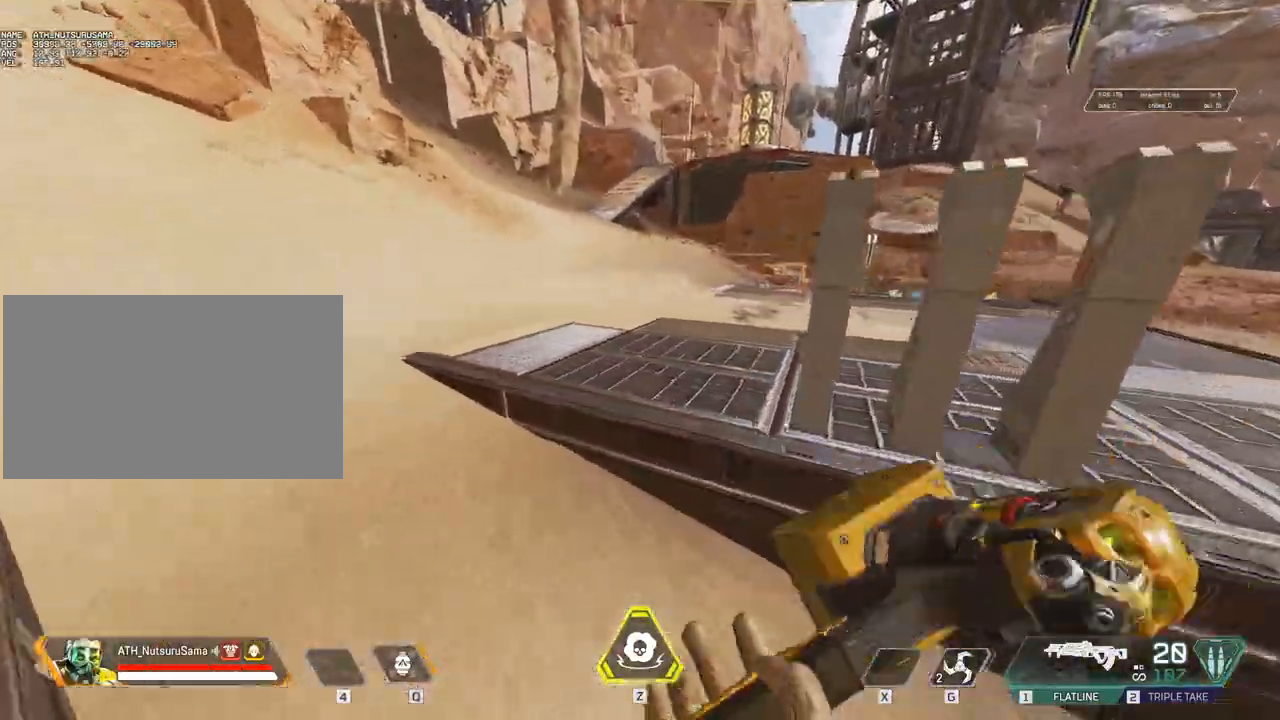
{"keys": ["a", "space", "w"], "mouse": [], "events": [[50, "shift", "up"], [150, "3", "up"], [150, "a", "down"], [467, "space", "down"]]}
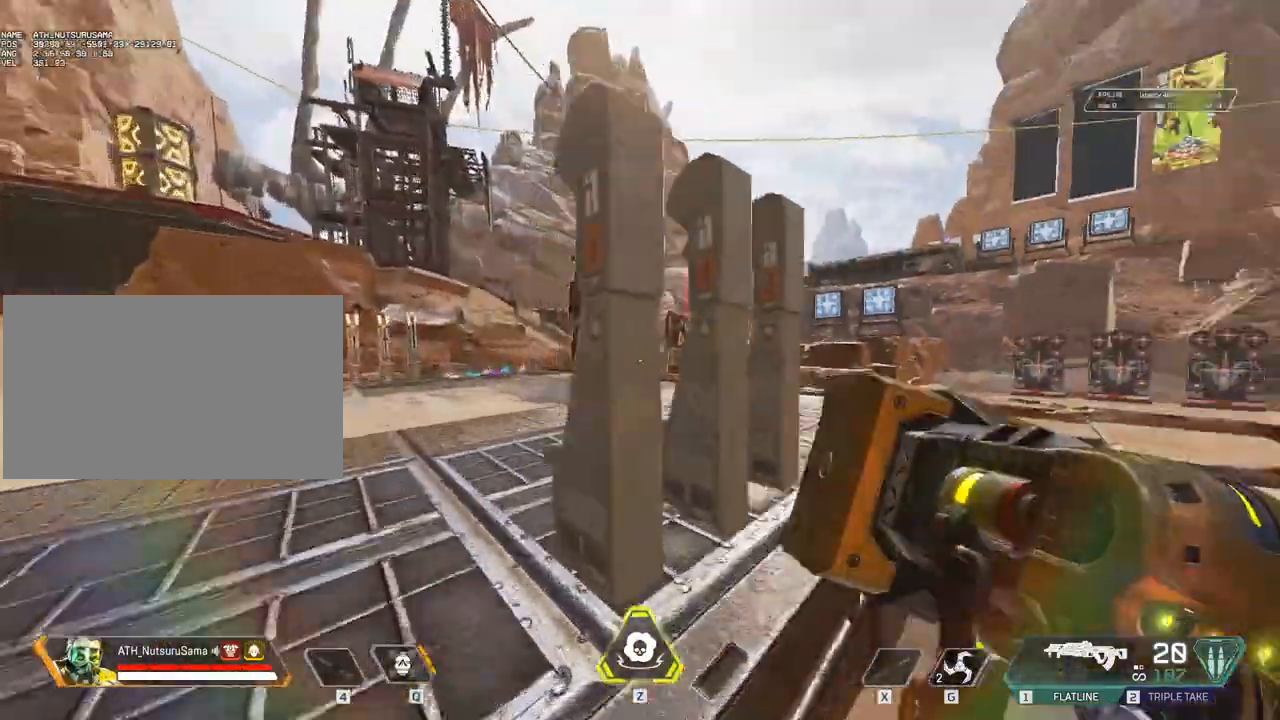
{"keys": ["a", "s"], "mouse": [], "events": [[17, "w", "up"], [67, "space", "up"], [317, "s", "down"]]}
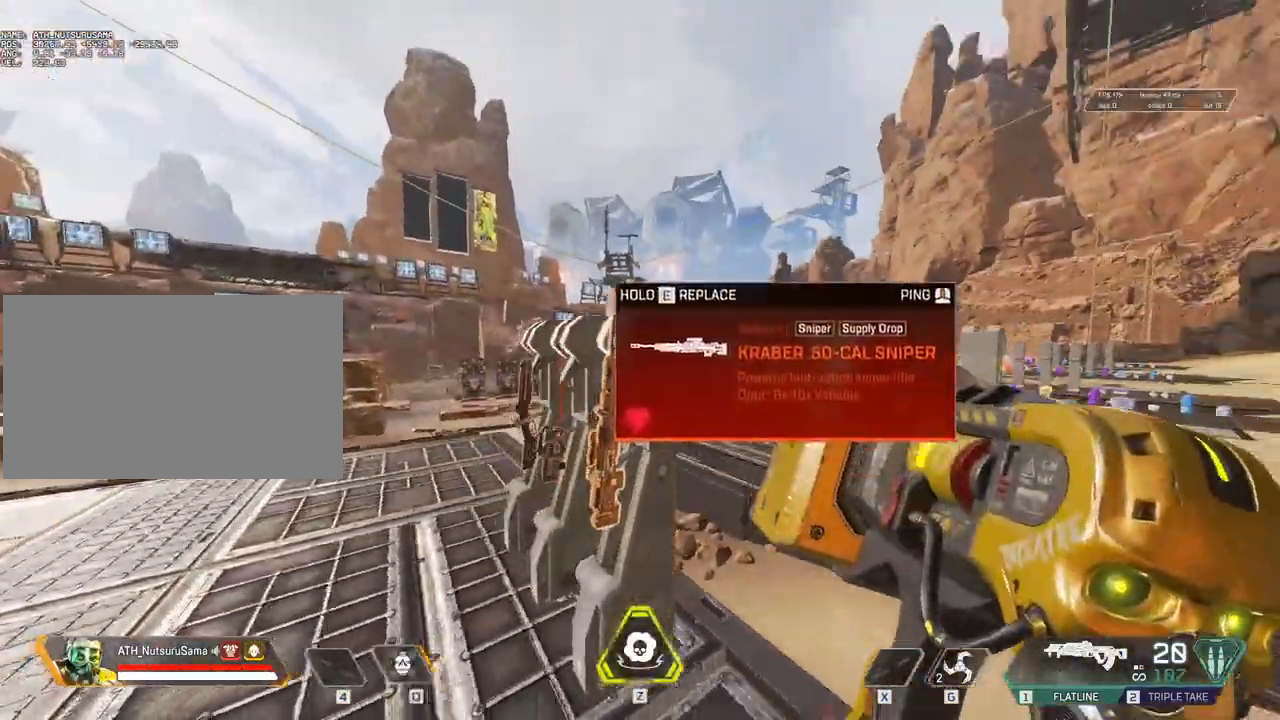
{"keys": ["3", "a", "s"], "mouse": [], "events": [[383, "space", "down"], [467, "3", "down"], [467, "space", "up"]]}
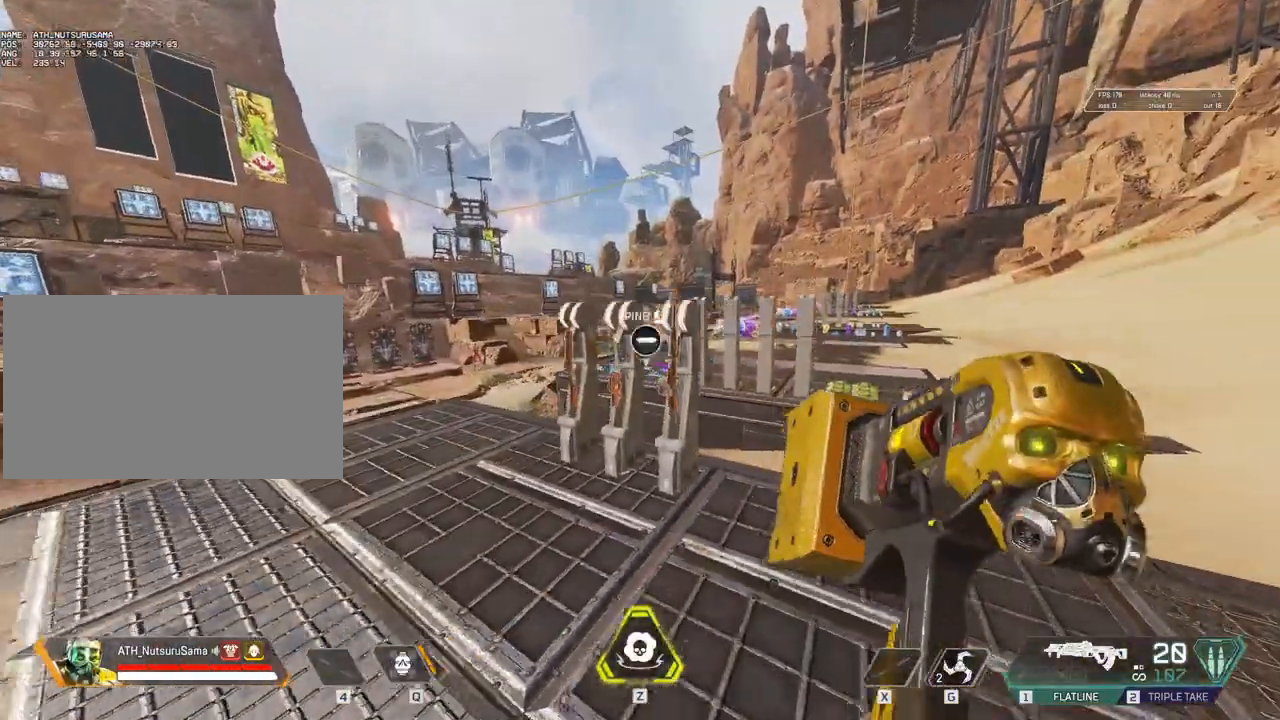
{"keys": ["d", "s"], "mouse": [], "events": [[17, "a", "up"], [67, "3", "up"], [383, "d", "down"]]}
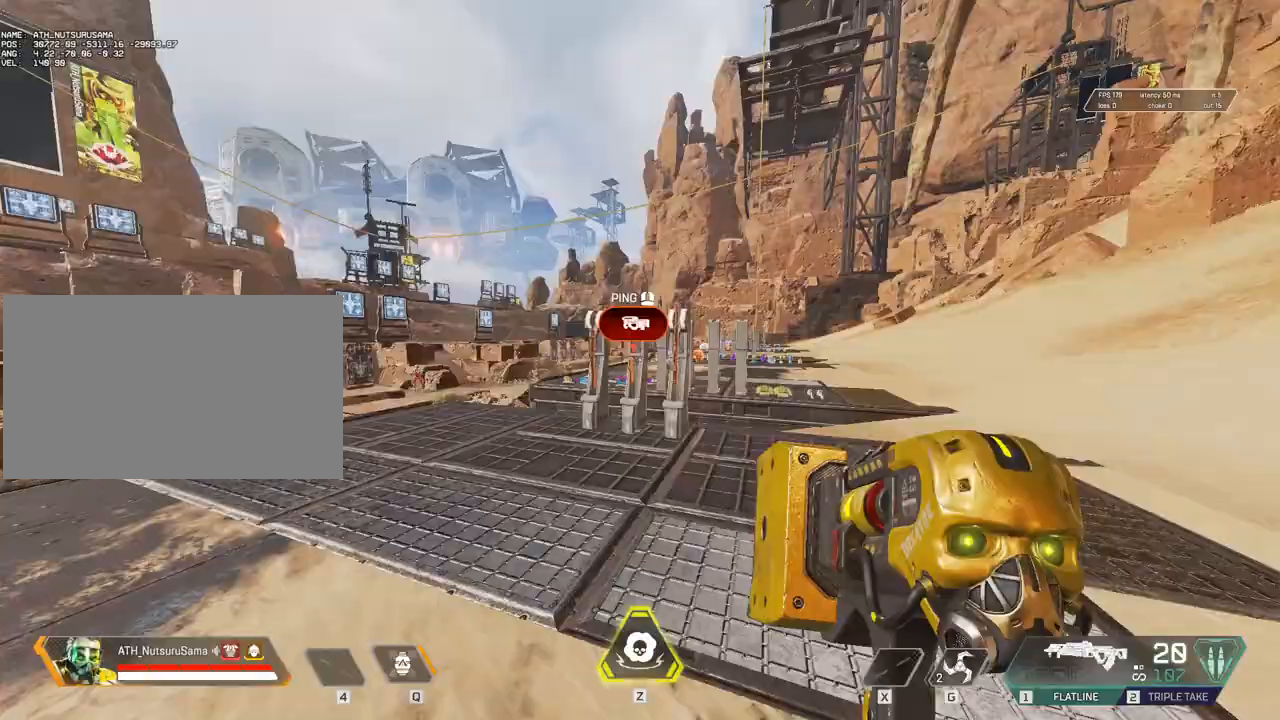
{"keys": ["3", "w"], "mouse": [], "events": [[83, "d", "up"], [267, "s", "up"], [350, "shift", "down"], [400, "w", "down"], [450, "3", "down"], [483, "shift", "up"]]}
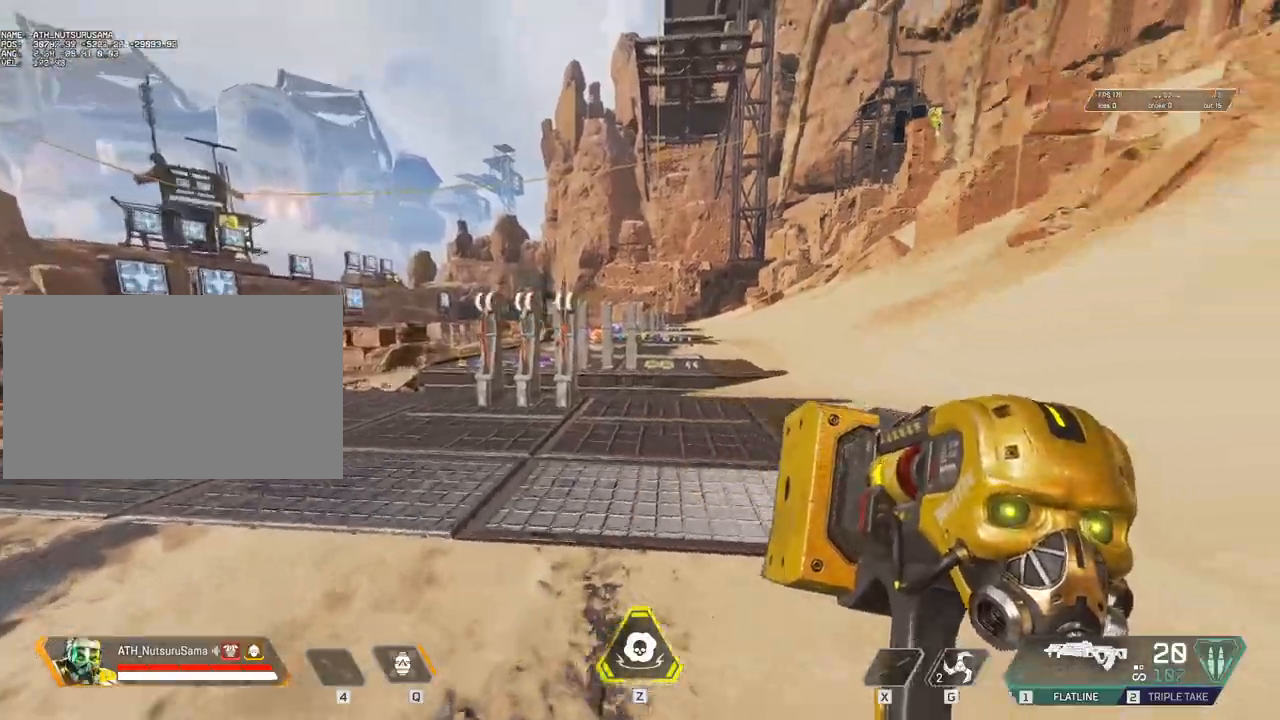
{"keys": ["shift", "w"], "mouse": [], "events": [[50, "3", "up"], [83, "shift", "down"], [283, "shift", "up"], [367, "shift", "down"]]}
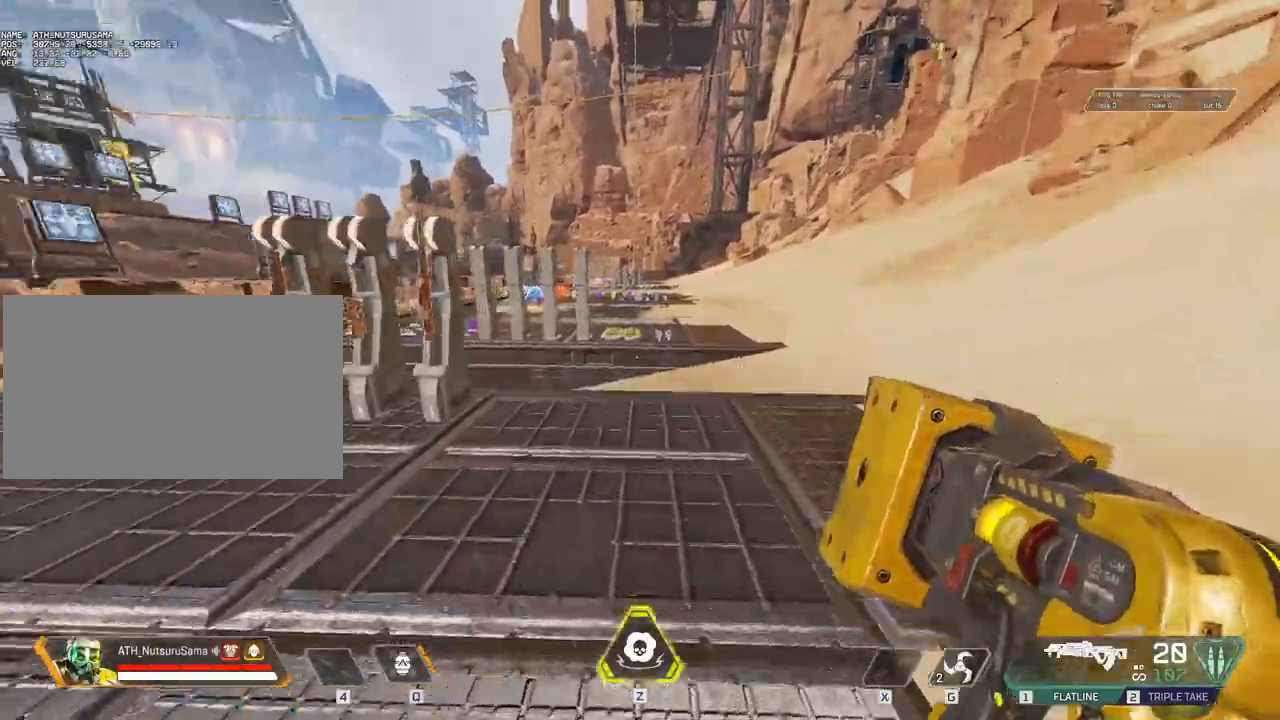
{"keys": [], "mouse": [], "events": [[17, "shift", "up"], [150, "ctrl", "down"], [383, "space", "down"], [483, "ctrl", "up"], [483, "space", "up"], [483, "w", "up"]]}